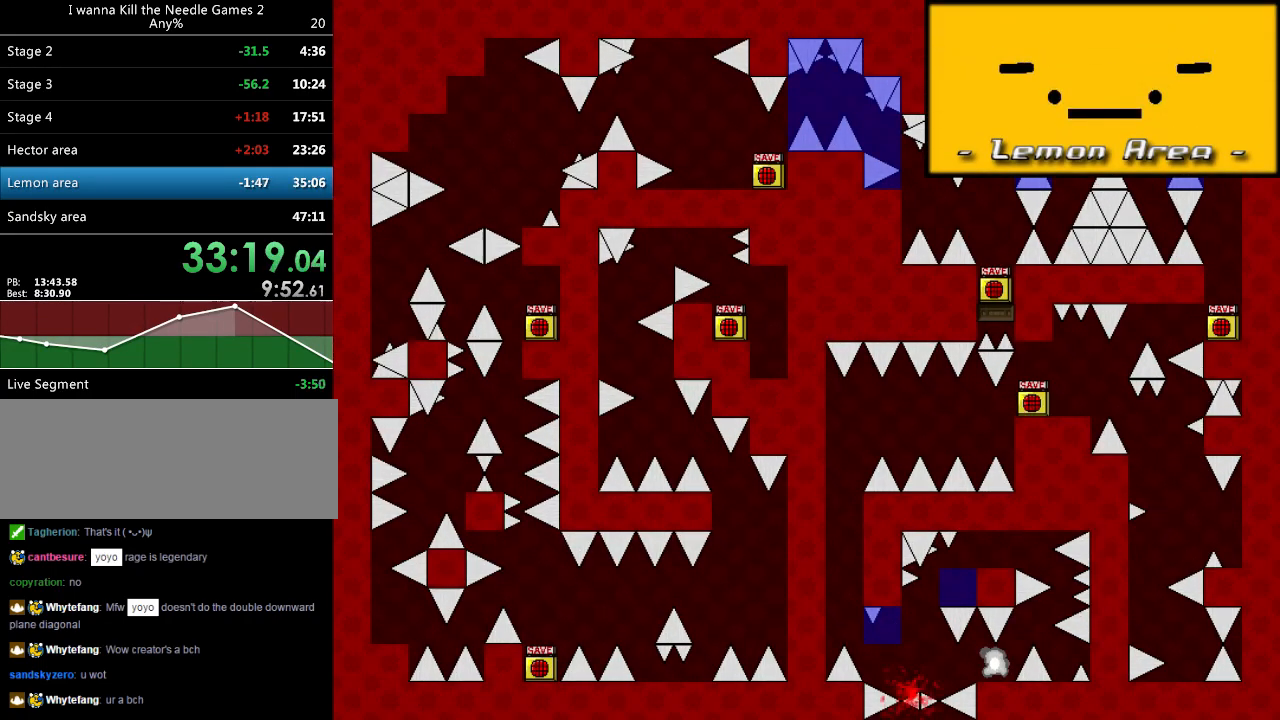
Gameplay with keyboard; each line is a JSON object with the keys held at the frame after it. "events" lists presses ("down") and releases ("up") of "down", "left", "r", "right", "shift_l", "shift_r", "up" and "z" between this image and that frame as [ms after this image, input, new state], when the widget could be followed in between. No other keys are recorded. Mouse input is not recorded.
{"keys": [], "events": [[80, "r", "down"], [140, "r", "up"], [160, "left", "down"], [500, "left", "up"]]}
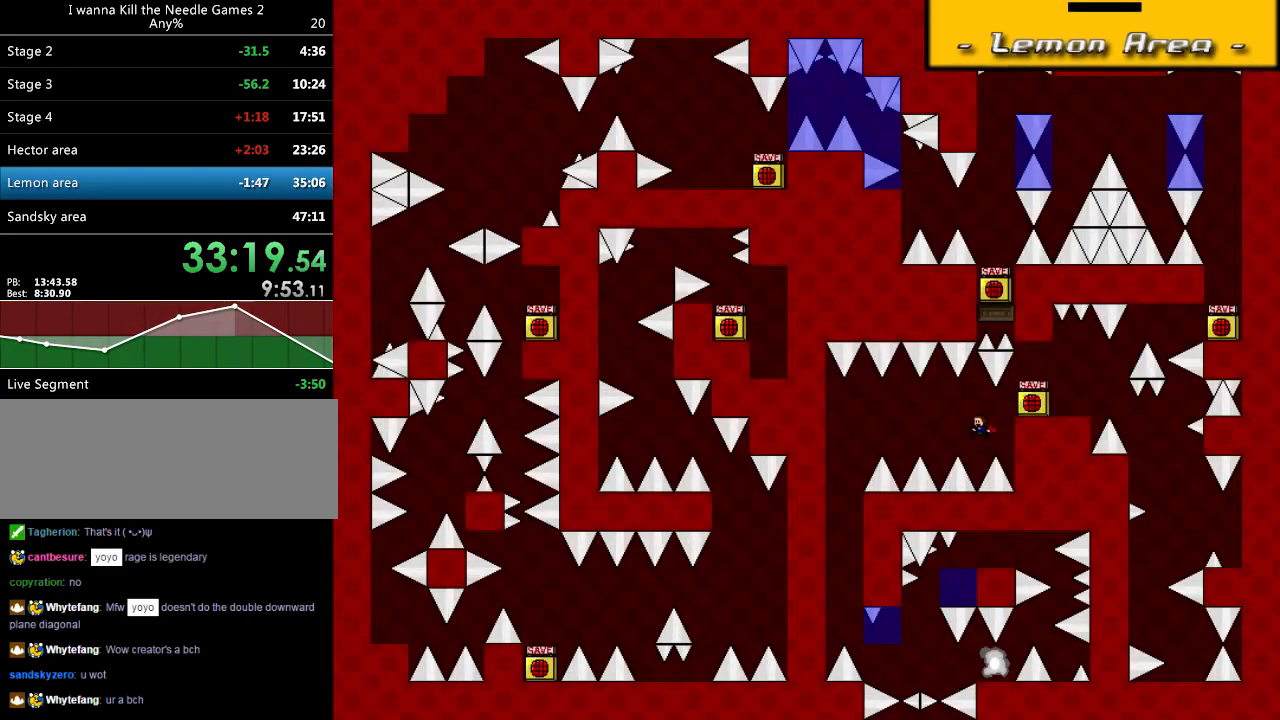
{"keys": ["left", "shift_l"], "events": [[100, "left", "down"], [100, "shift_l", "down"]]}
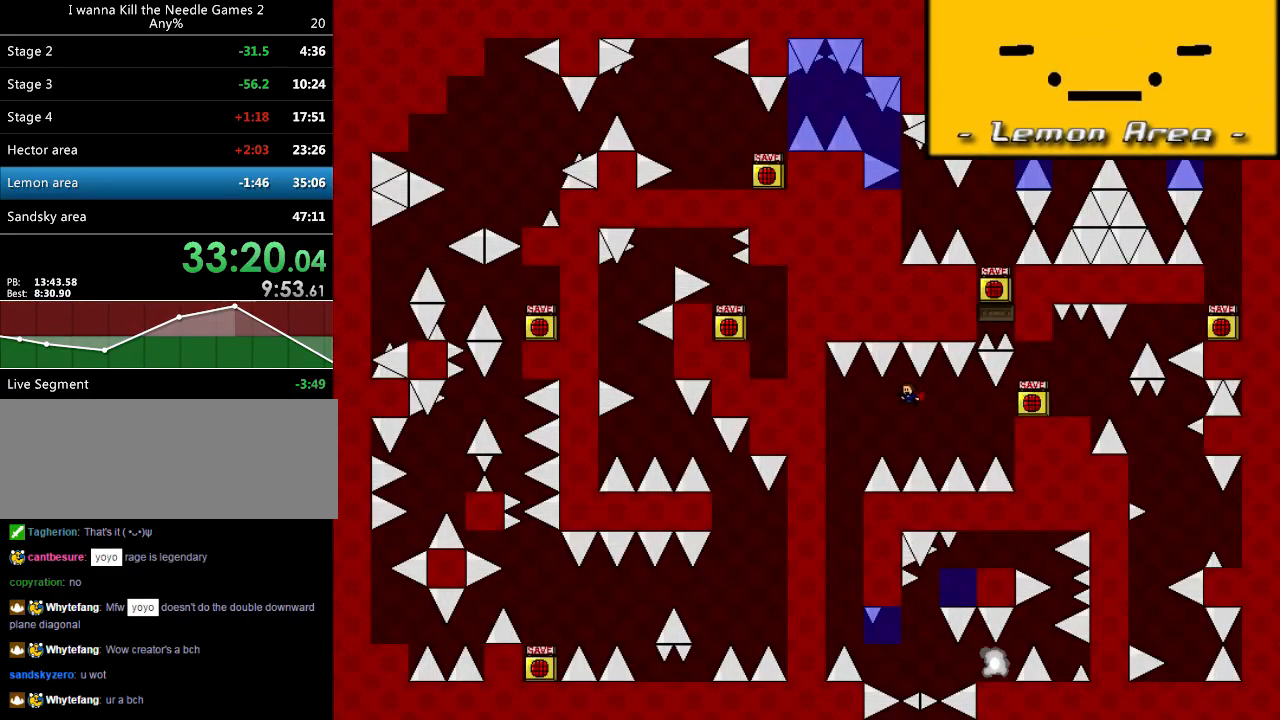
{"keys": [], "events": [[240, "shift_l", "up"], [320, "left", "up"]]}
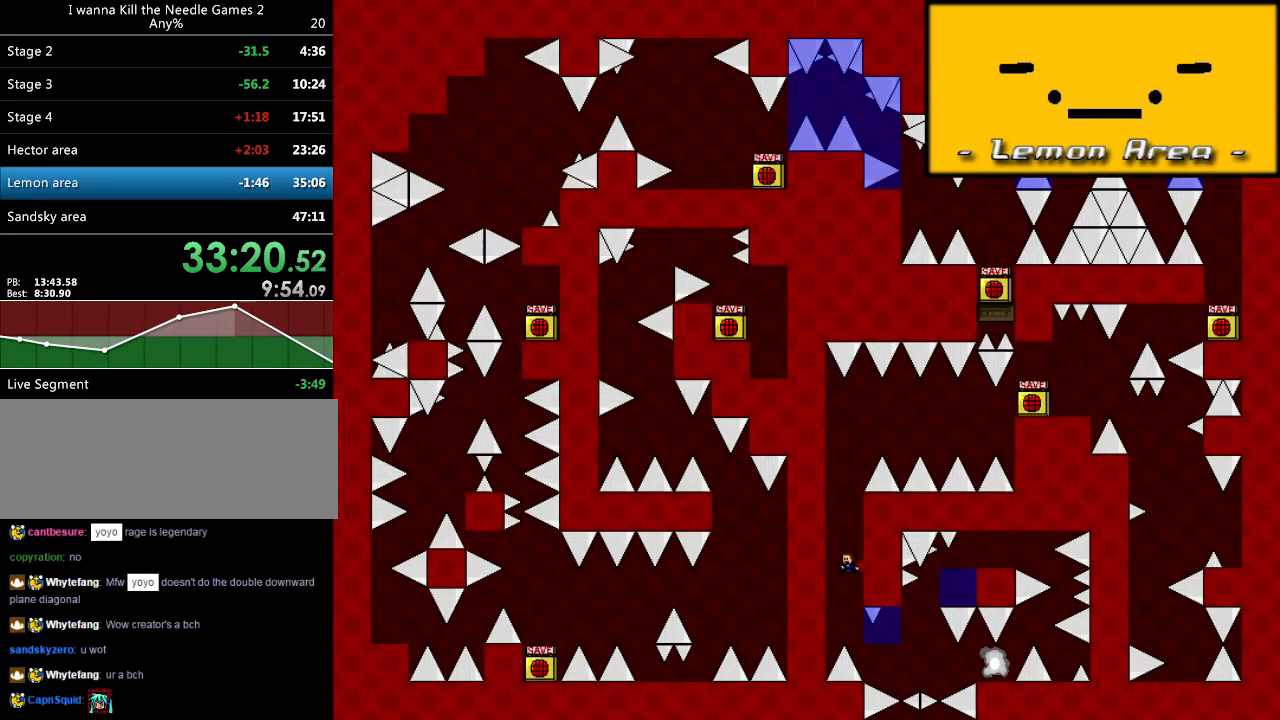
{"keys": ["left"], "events": [[40, "right", "down"], [220, "shift_l", "down"], [240, "shift_l", "up"], [300, "right", "up"], [360, "r", "down"], [440, "left", "down"], [440, "r", "up"]]}
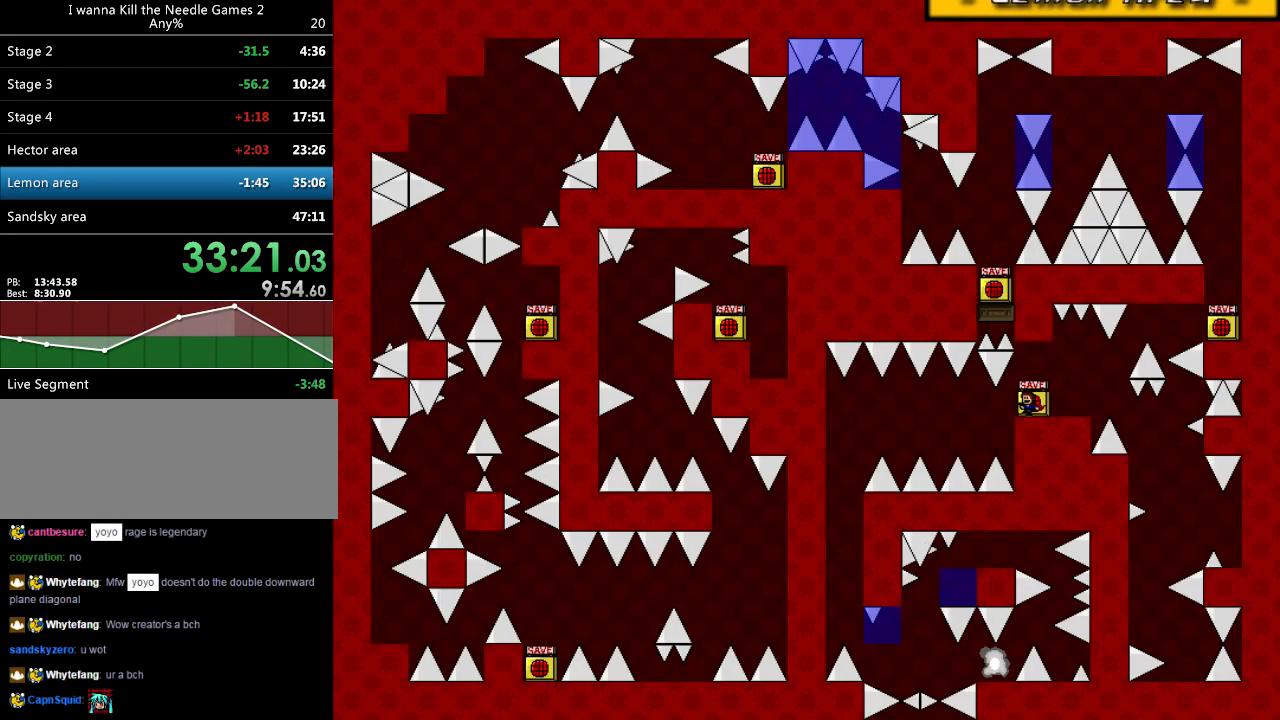
{"keys": ["left", "shift_l"], "events": [[280, "left", "up"], [380, "left", "down"], [400, "shift_l", "down"]]}
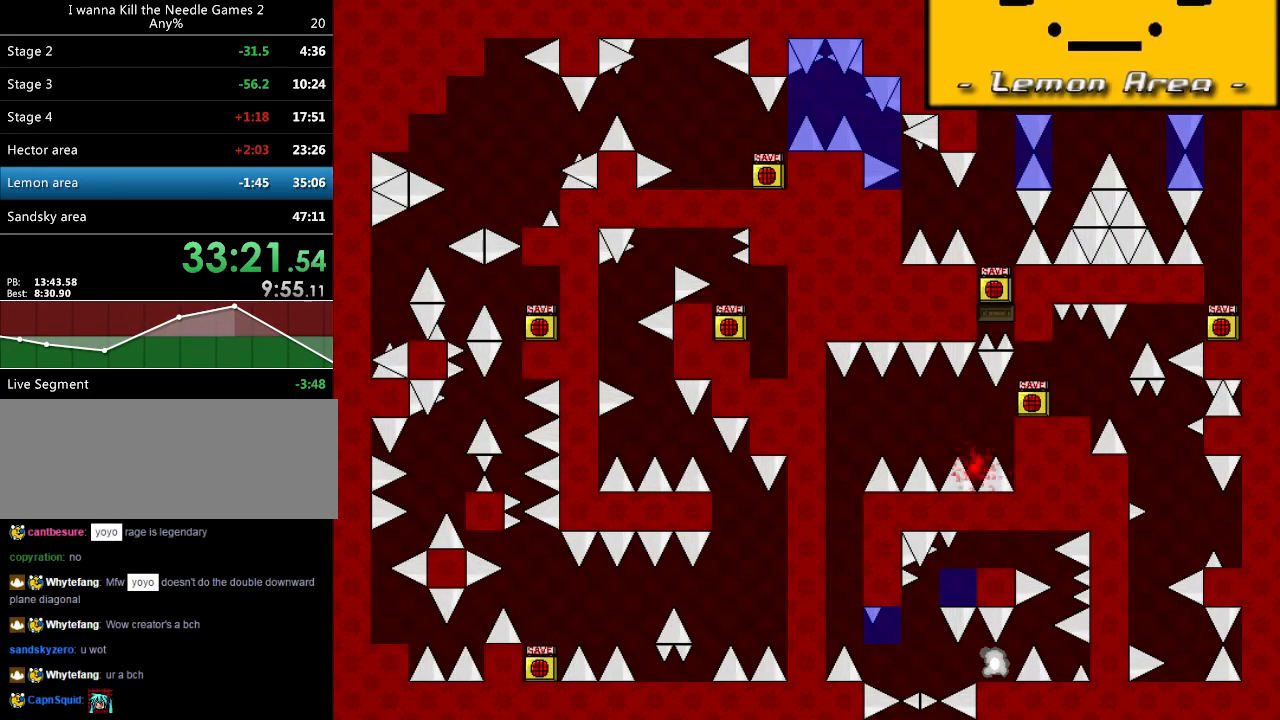
{"keys": ["left"], "events": [[220, "r", "down"], [240, "shift_l", "up"], [320, "r", "up"]]}
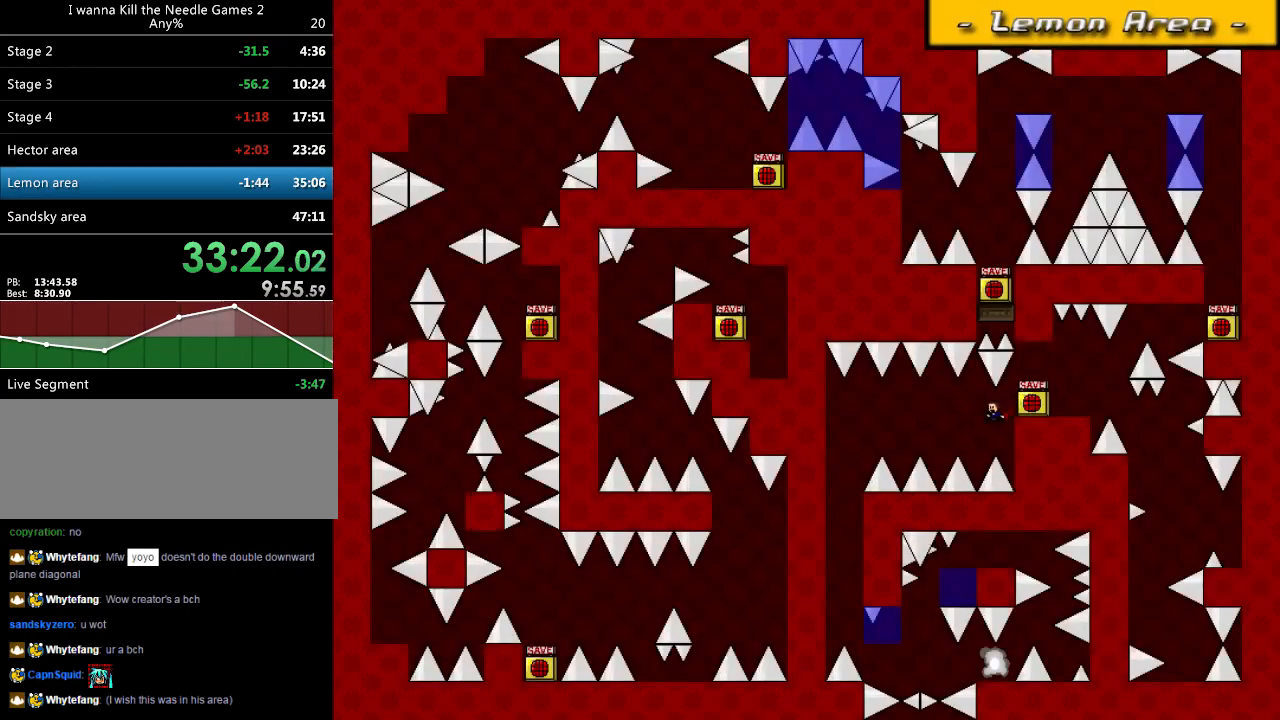
{"keys": ["left", "shift_l"], "events": [[100, "left", "up"], [200, "left", "down"], [200, "shift_l", "down"]]}
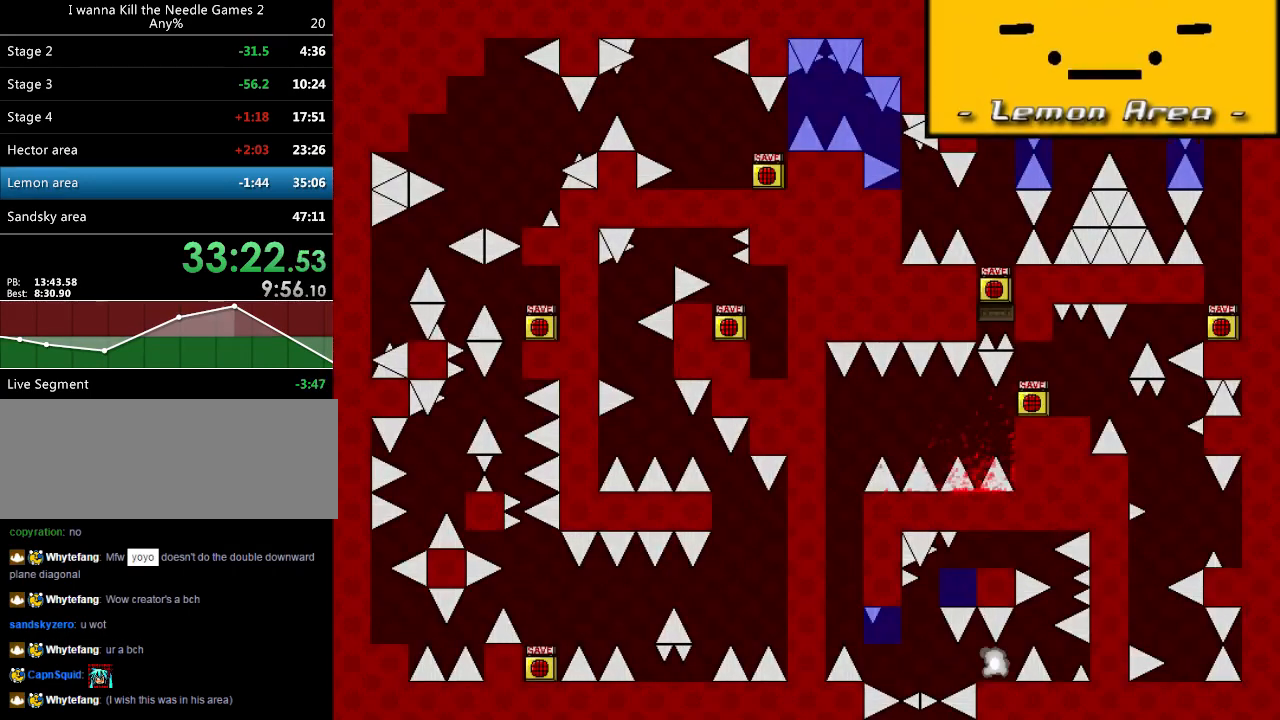
{"keys": [], "events": [[80, "r", "down"], [80, "shift_l", "up"], [180, "r", "up"], [460, "left", "up"]]}
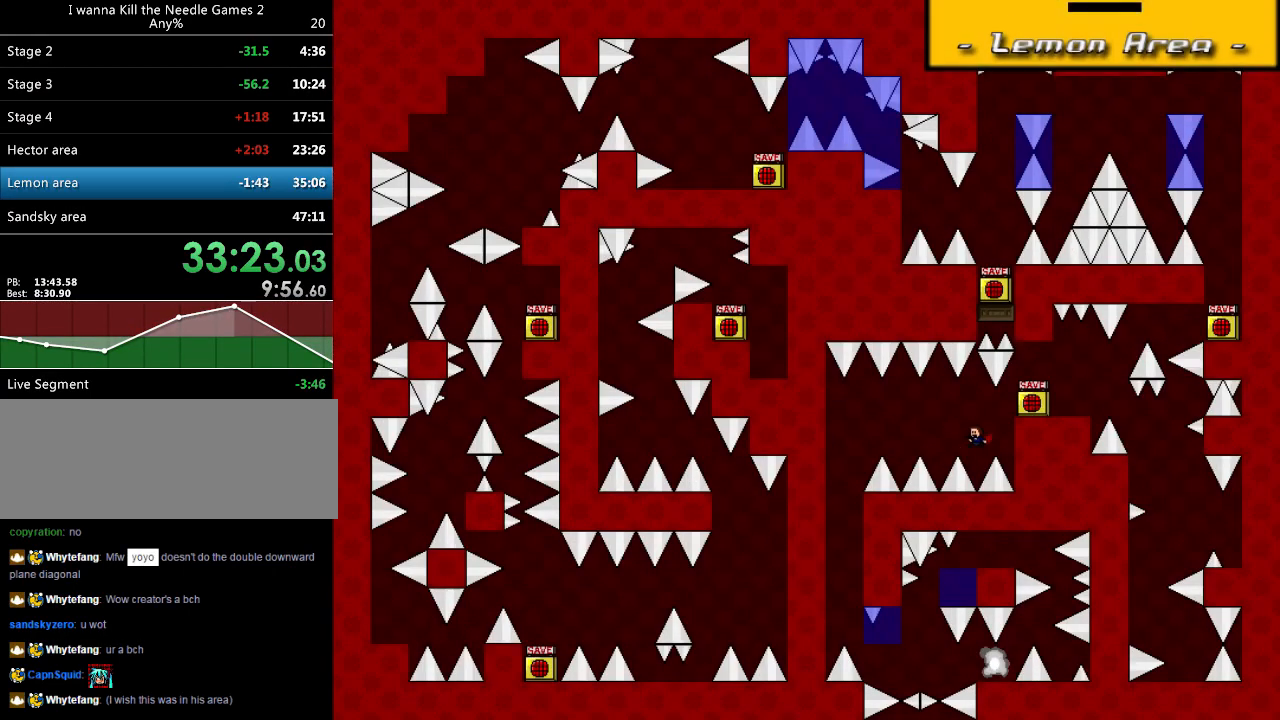
{"keys": ["left", "shift_l"], "events": [[60, "left", "down"], [60, "shift_l", "down"]]}
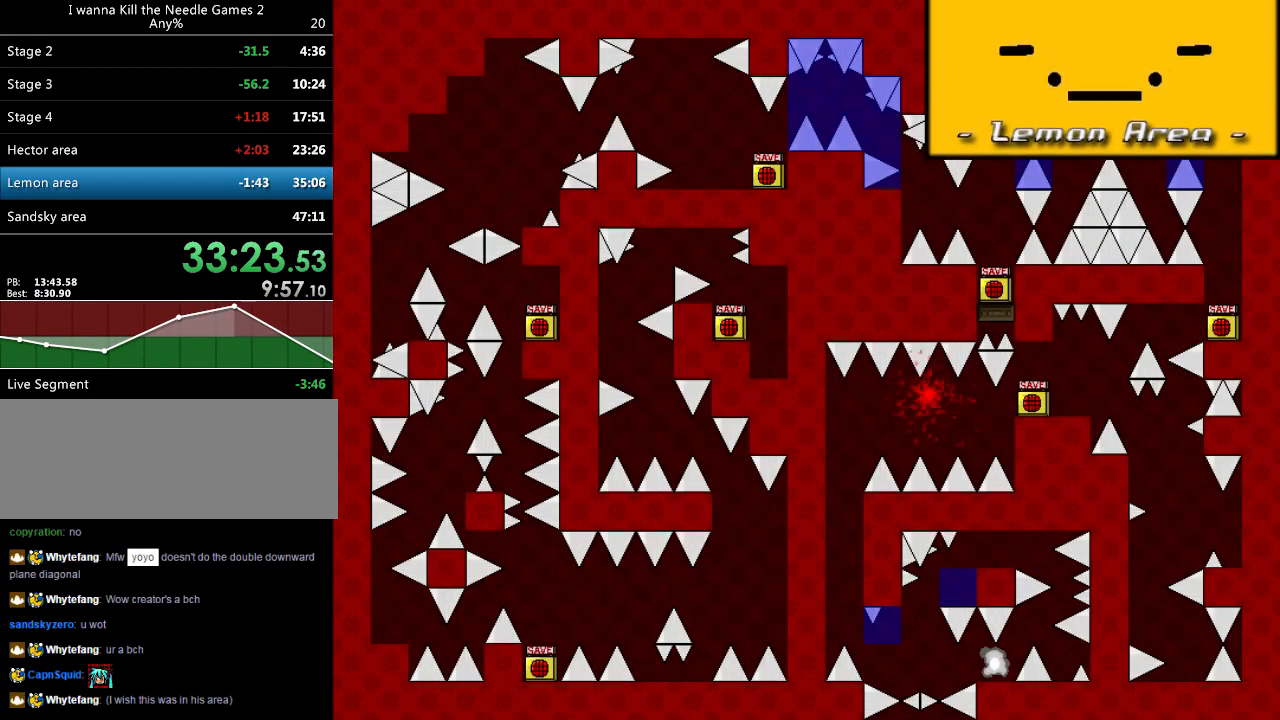
{"keys": [], "events": [[80, "r", "down"], [80, "shift_l", "up"], [180, "r", "up"], [460, "left", "up"]]}
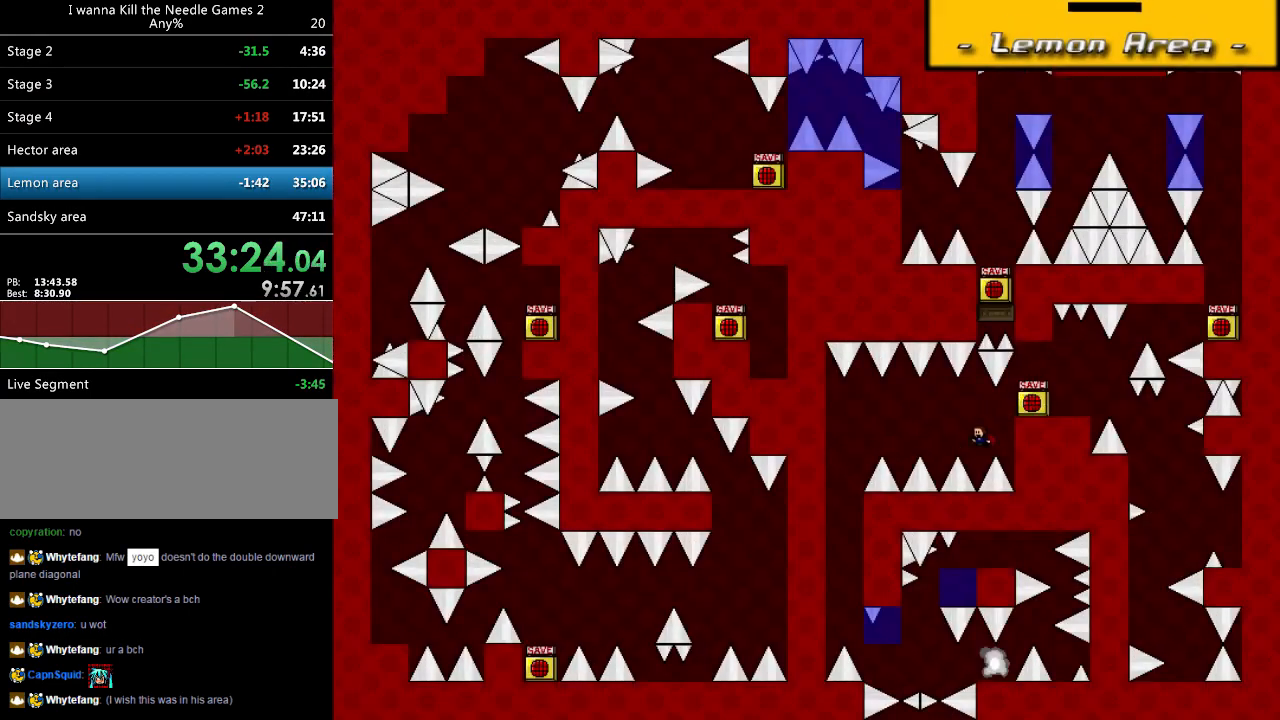
{"keys": ["left", "r"], "events": [[60, "left", "down"], [60, "shift_l", "down"], [440, "r", "down"], [440, "shift_l", "up"]]}
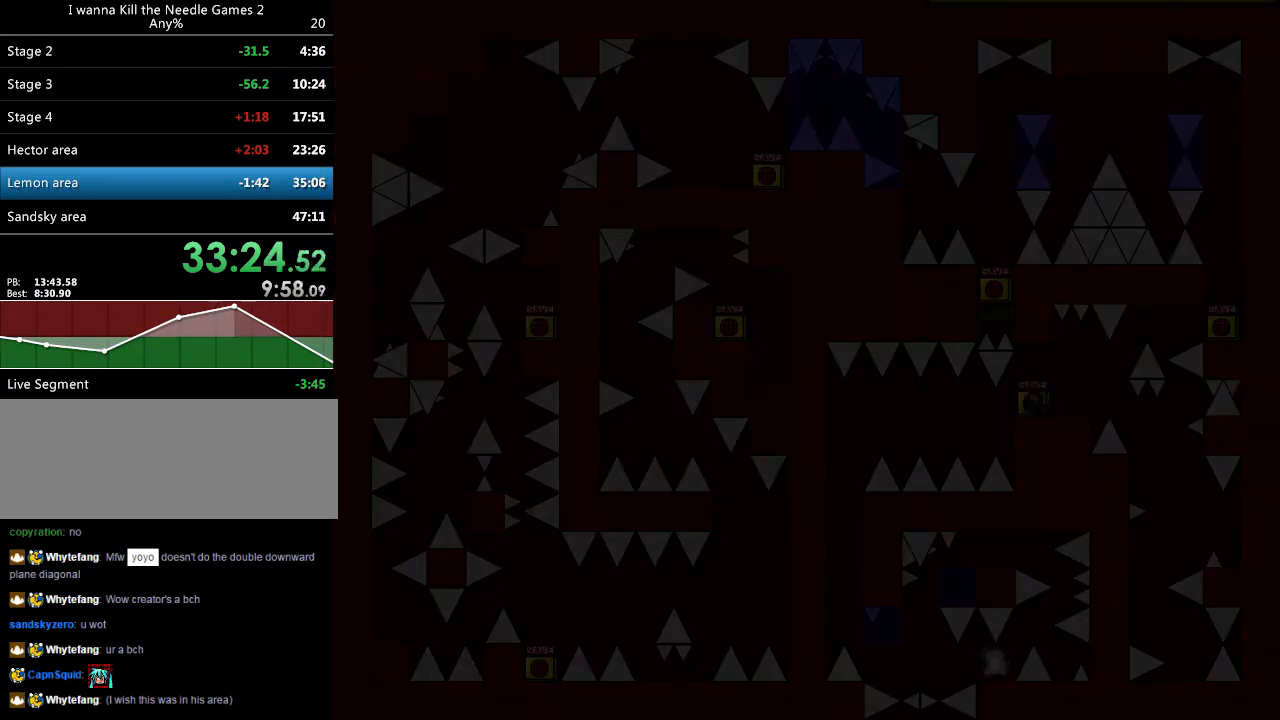
{"keys": ["left", "shift_l"], "events": [[40, "r", "up"], [320, "left", "up"], [400, "left", "down"], [420, "shift_l", "down"]]}
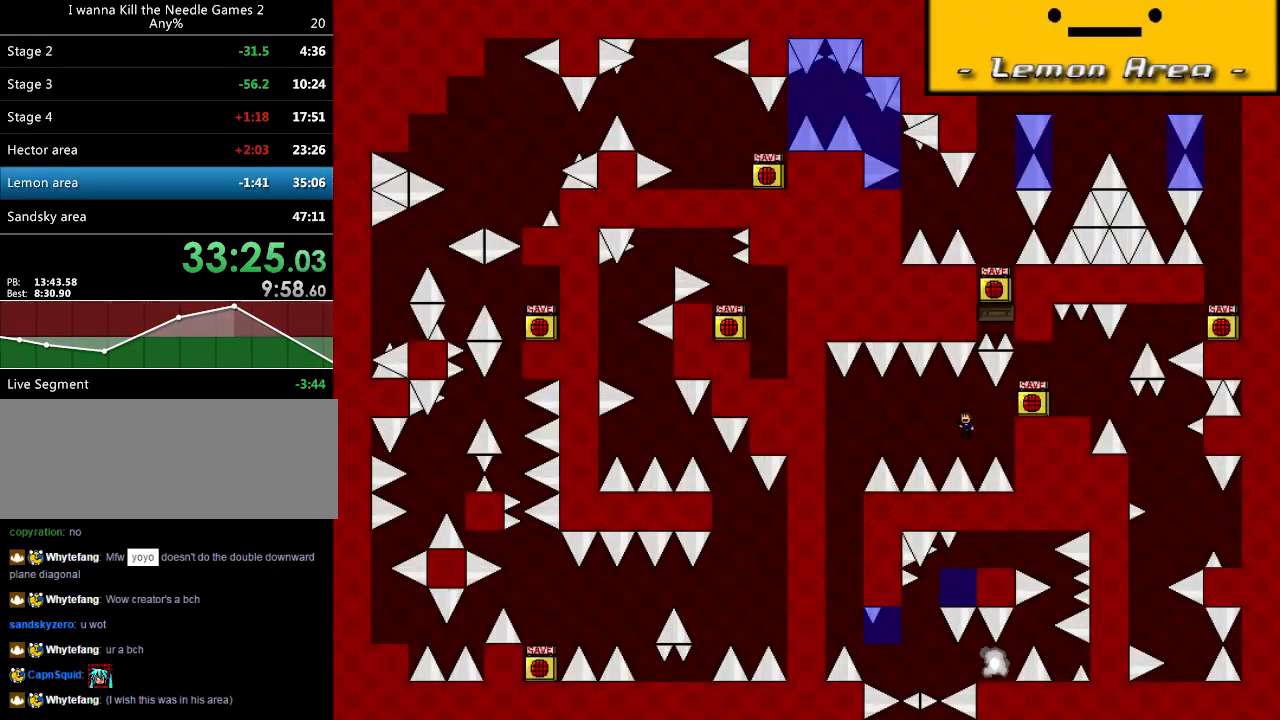
{"keys": ["left"], "events": [[320, "r", "down"], [320, "shift_l", "up"], [420, "r", "up"]]}
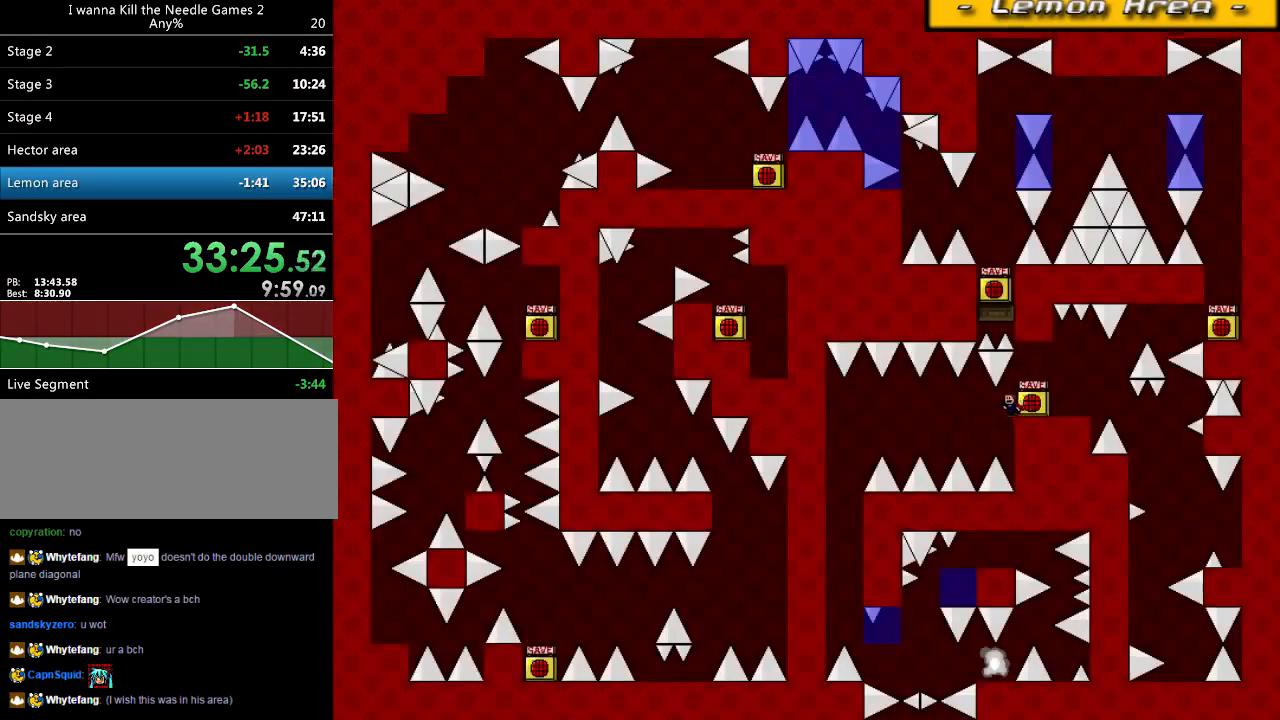
{"keys": ["left", "shift_l"], "events": [[180, "left", "up"], [280, "left", "down"], [280, "shift_l", "down"]]}
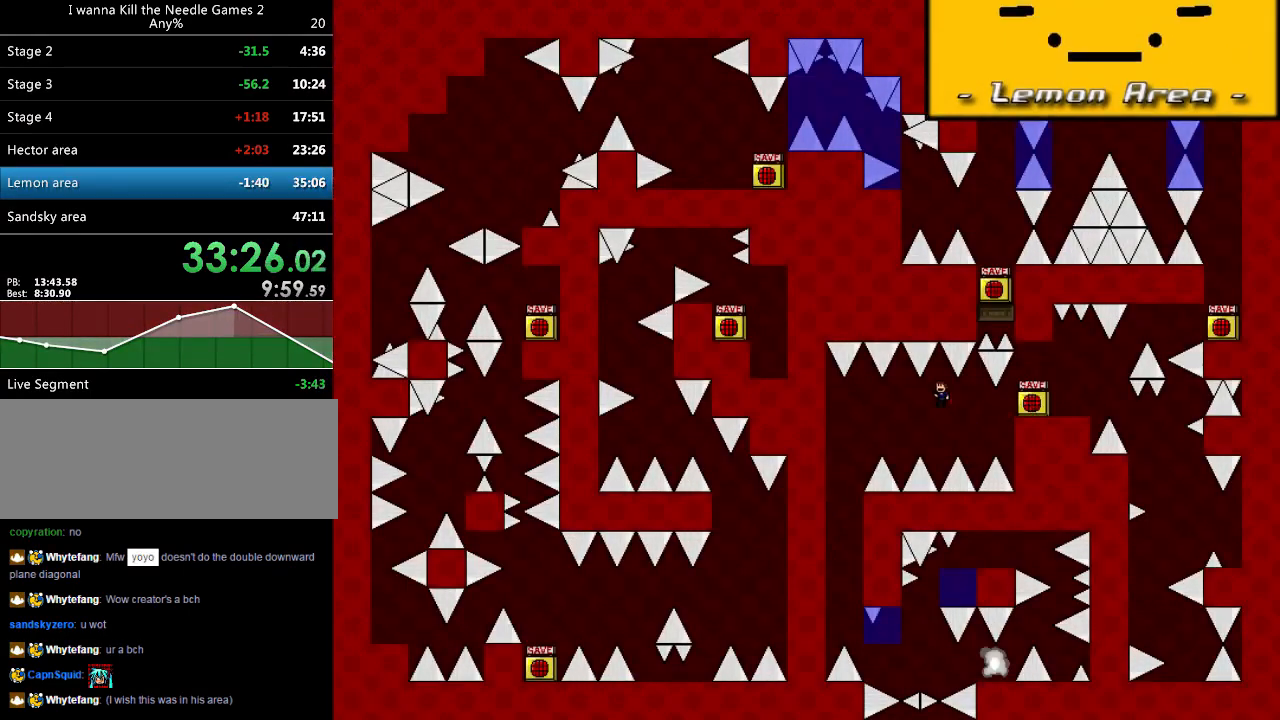
{"keys": ["left"], "events": [[340, "r", "down"], [340, "shift_l", "up"], [440, "r", "up"]]}
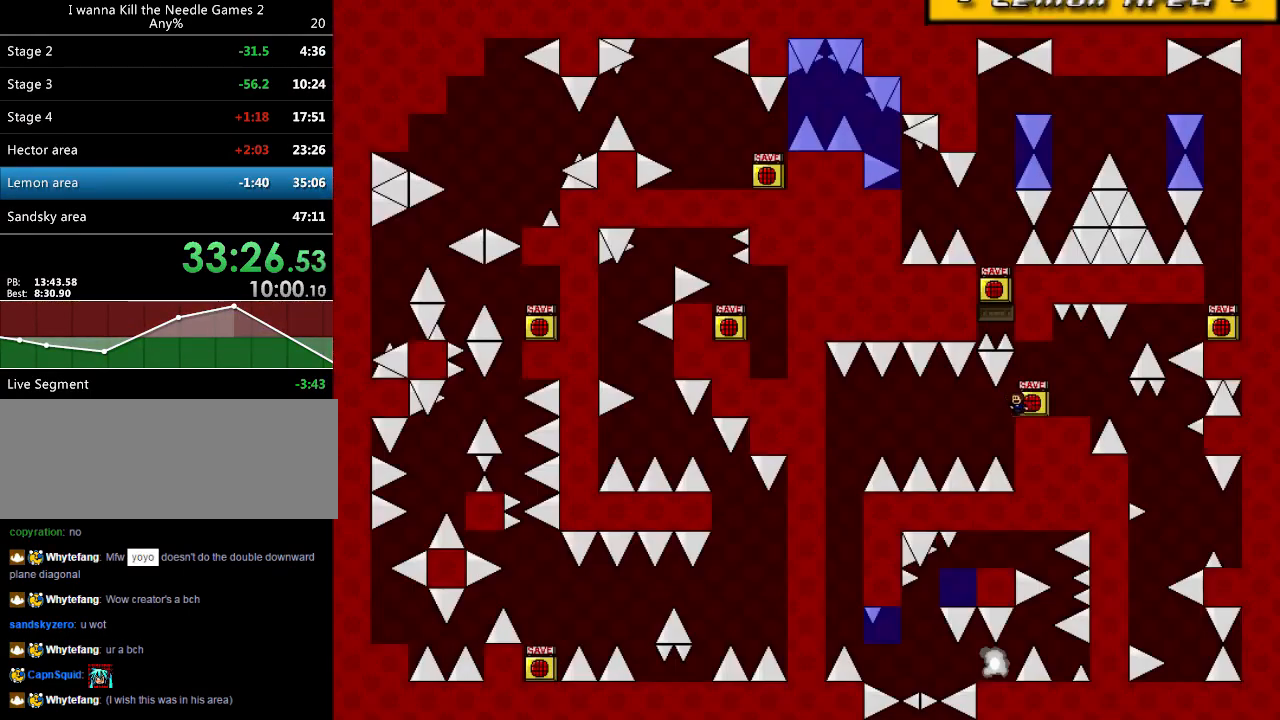
{"keys": ["left", "shift_l"], "events": [[220, "left", "up"], [320, "left", "down"], [320, "shift_l", "down"]]}
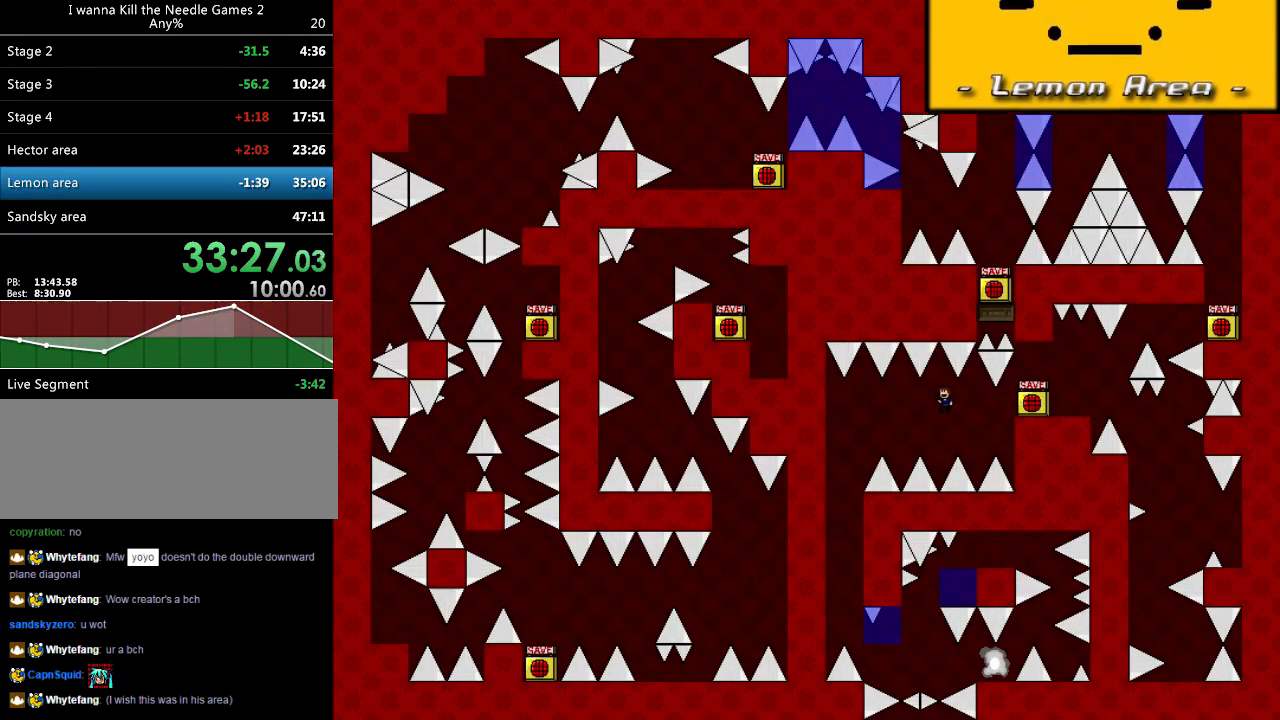
{"keys": ["left"], "events": [[200, "r", "down"], [200, "shift_l", "up"], [300, "r", "up"]]}
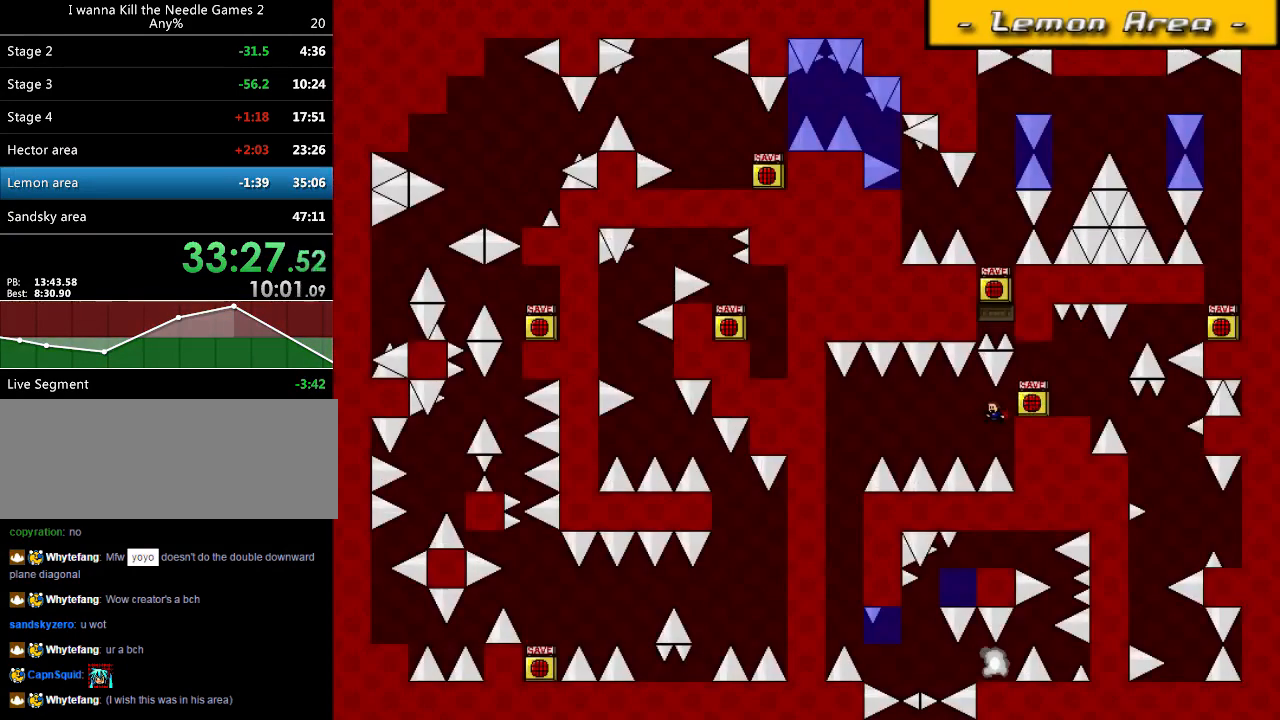
{"keys": ["left", "shift_l"], "events": [[100, "left", "up"], [200, "left", "down"], [200, "shift_l", "down"]]}
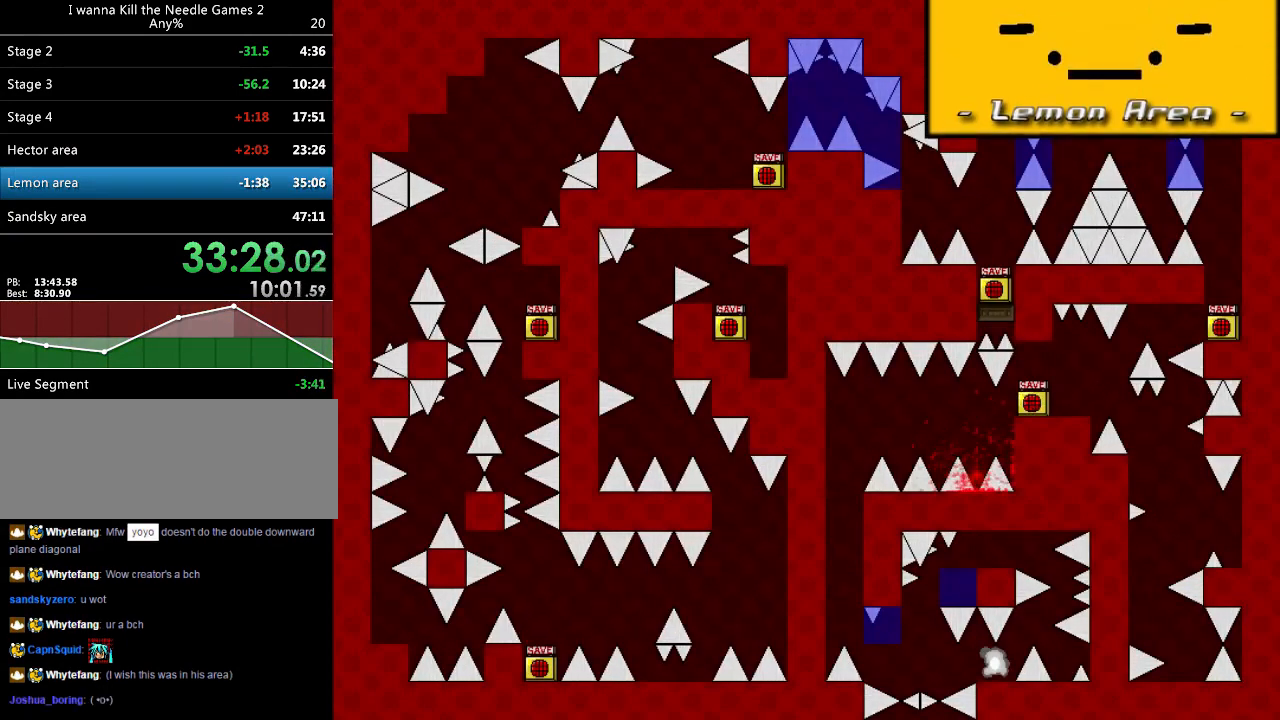
{"keys": [], "events": [[40, "r", "down"], [40, "shift_l", "up"], [120, "r", "up"], [420, "left", "up"]]}
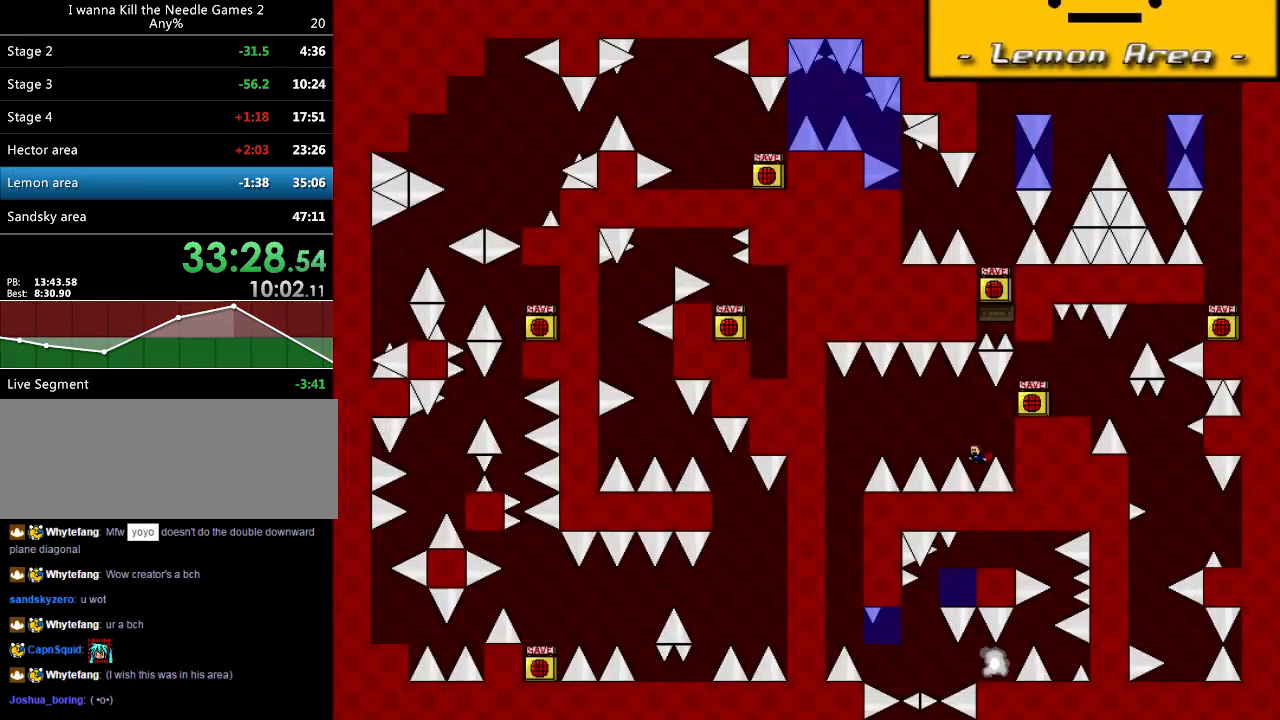
{"keys": ["left", "shift_l"], "events": [[20, "left", "down"], [20, "shift_l", "down"]]}
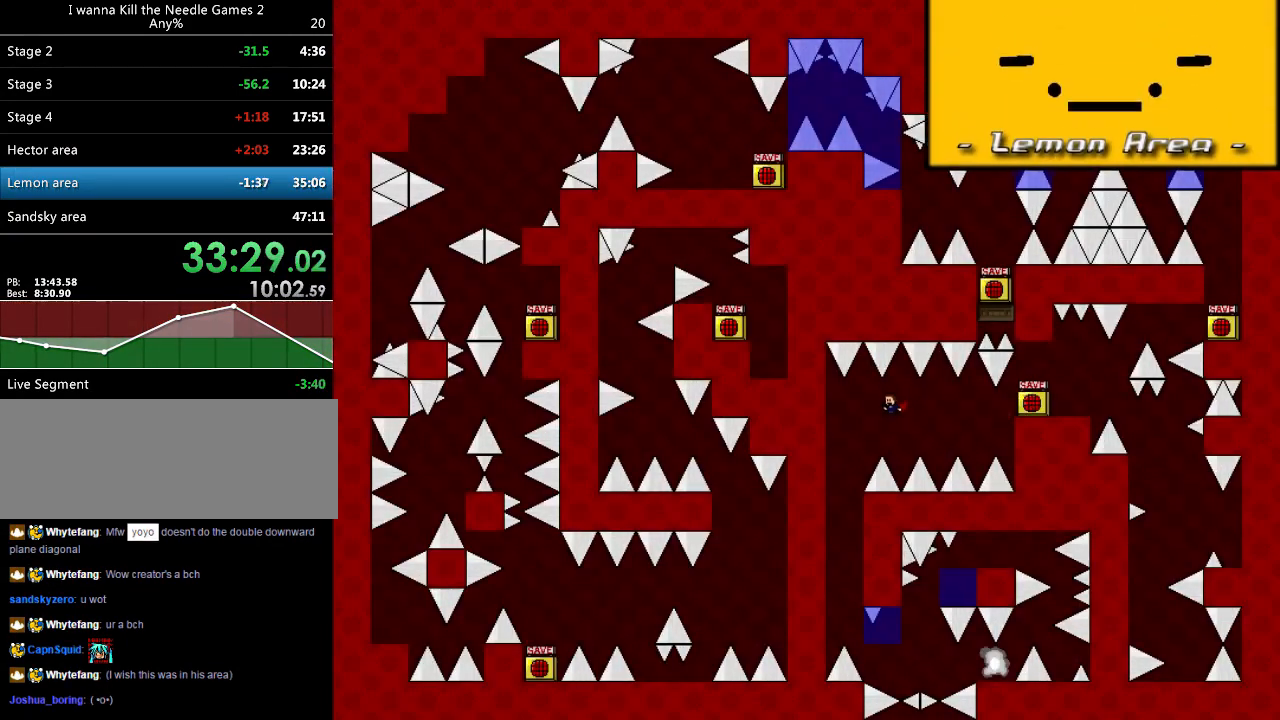
{"keys": ["right"], "events": [[280, "left", "up"], [280, "shift_l", "up"], [420, "right", "down"]]}
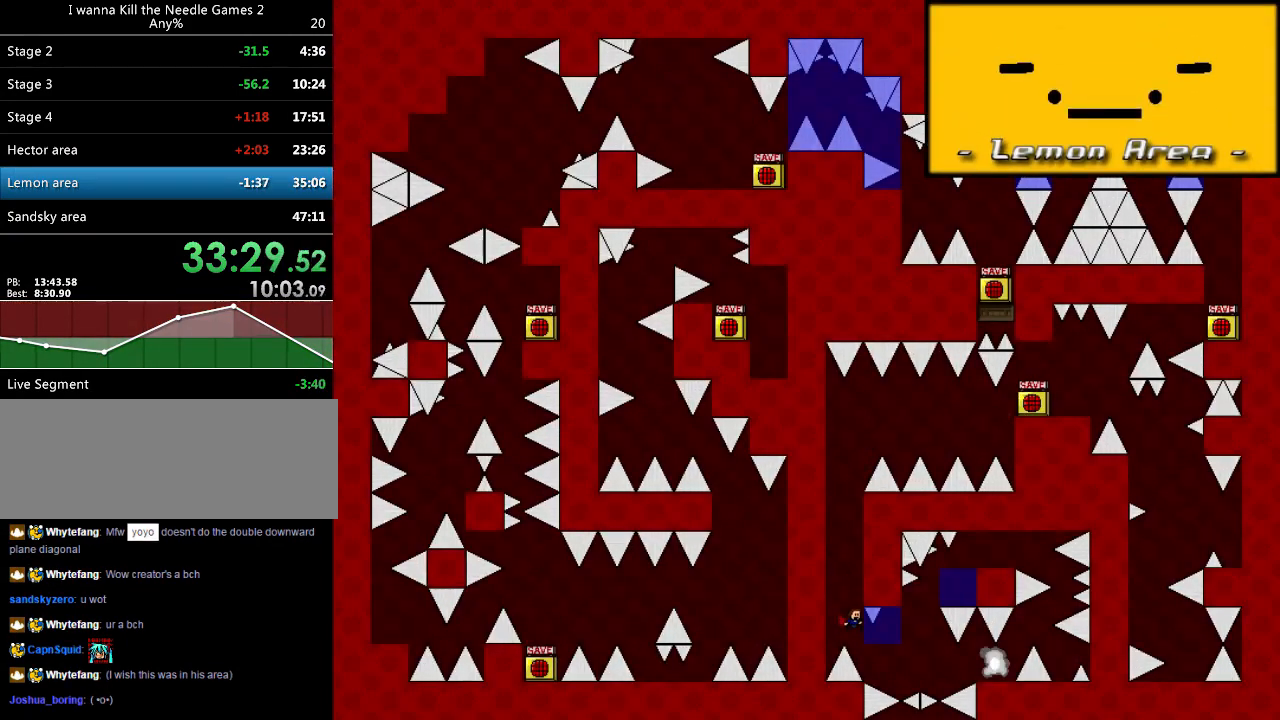
{"keys": ["left"], "events": [[120, "shift_l", "down"], [140, "shift_l", "up"], [280, "right", "up"], [360, "r", "down"], [420, "left", "down"], [420, "r", "up"]]}
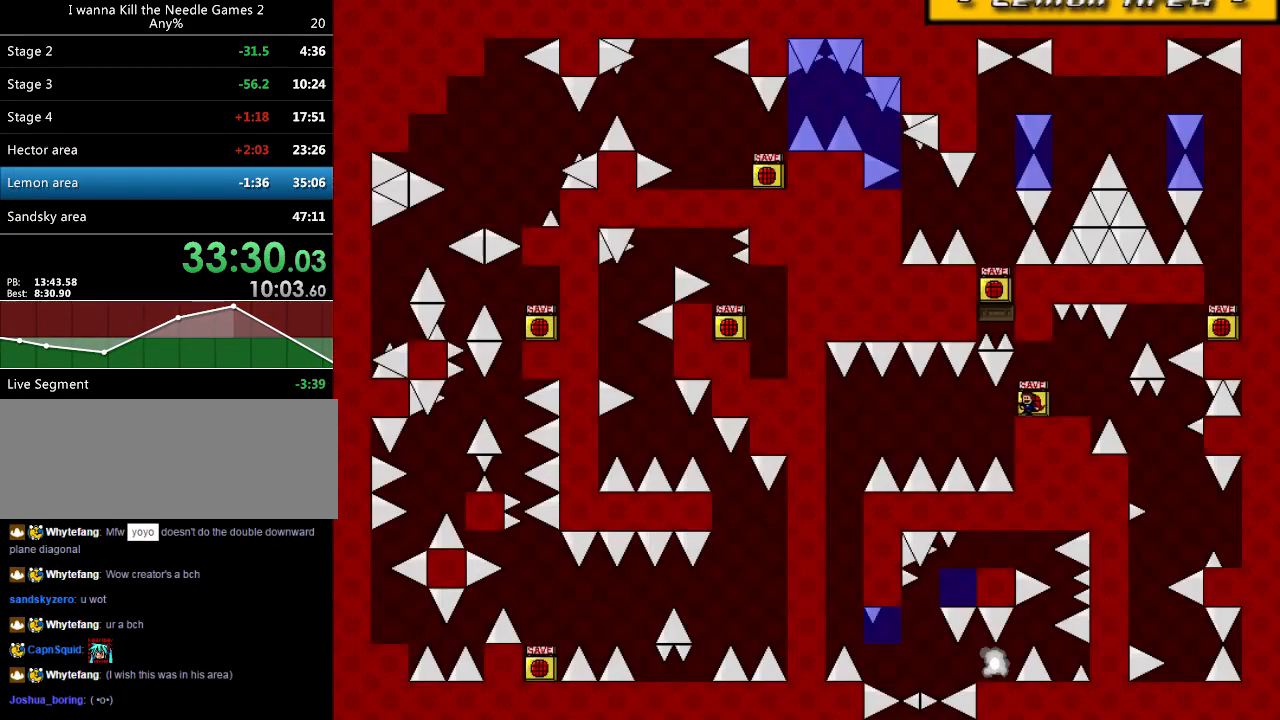
{"keys": ["left", "shift_l"], "events": [[280, "left", "up"], [400, "left", "down"], [400, "shift_l", "down"]]}
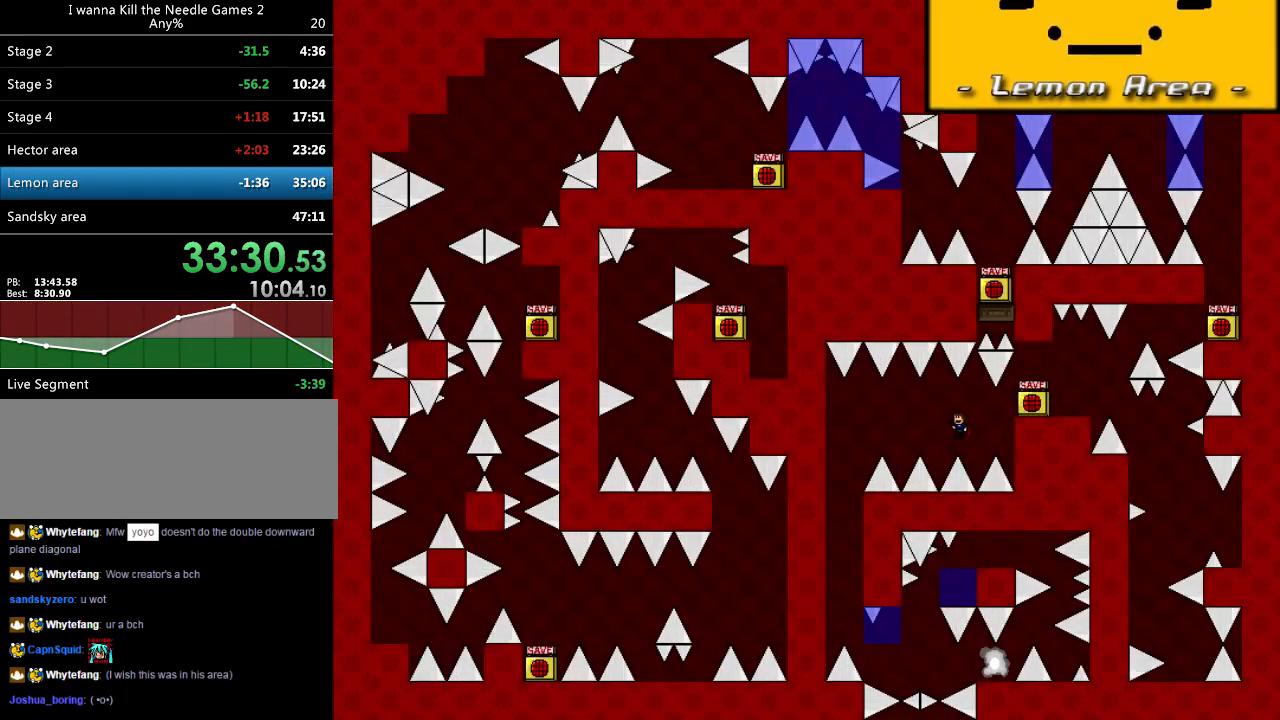
{"keys": ["left"], "events": [[500, "shift_l", "up"]]}
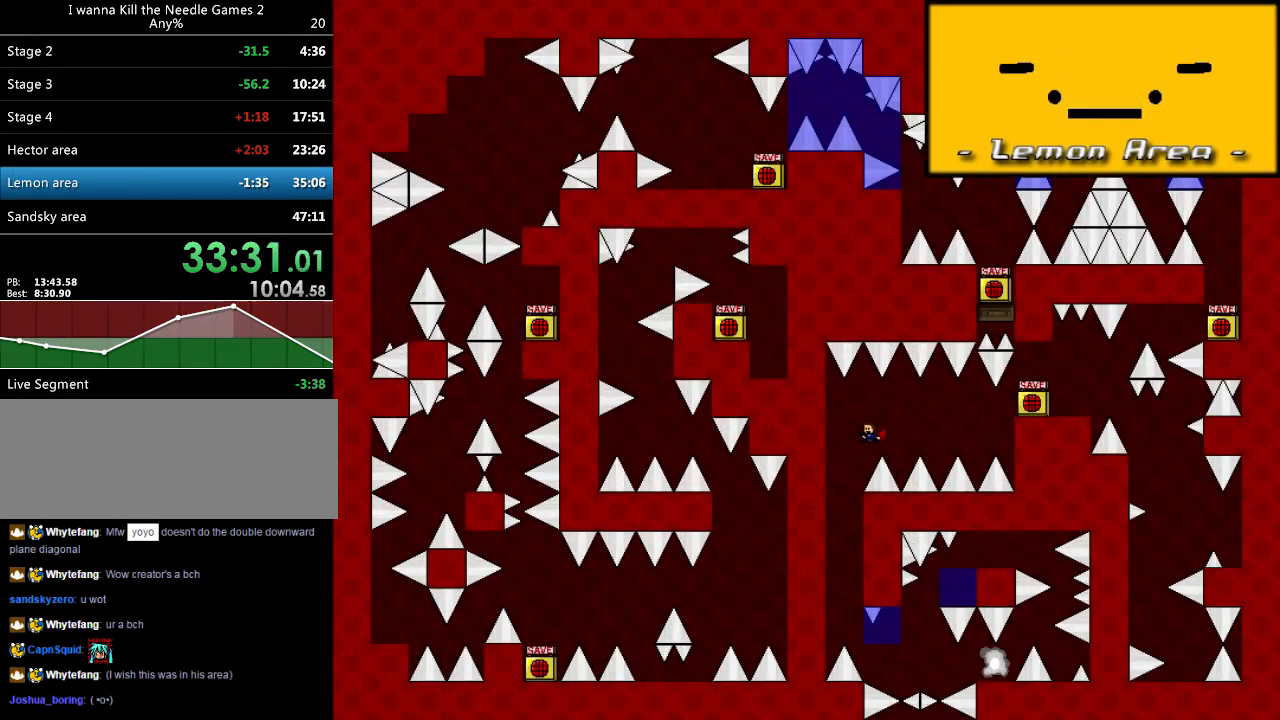
{"keys": ["right", "shift_l"], "events": [[140, "left", "up"], [340, "right", "down"], [500, "shift_l", "down"]]}
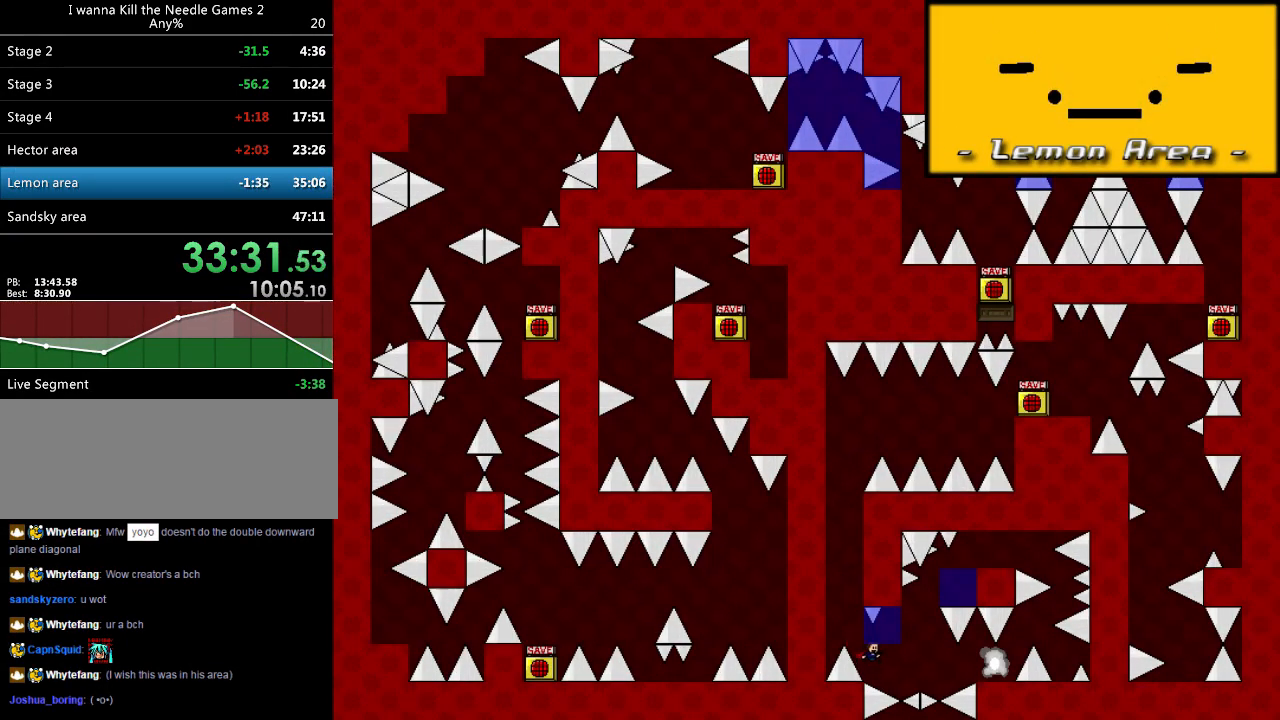
{"keys": [], "events": [[20, "shift_l", "up"], [160, "right", "up"], [320, "shift_l", "down"], [340, "shift_l", "up"]]}
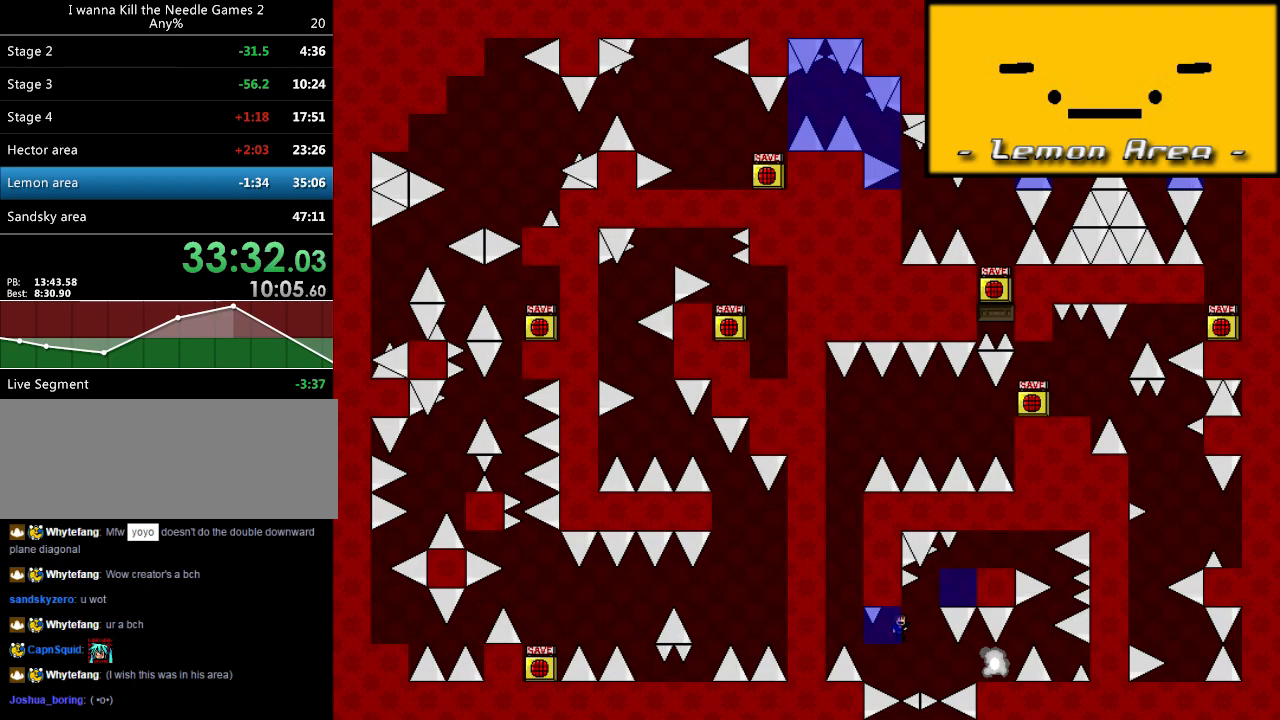
{"keys": ["right", "shift_l"], "events": [[80, "right", "down"], [100, "shift_l", "down"], [280, "shift_l", "up"], [420, "shift_l", "down"]]}
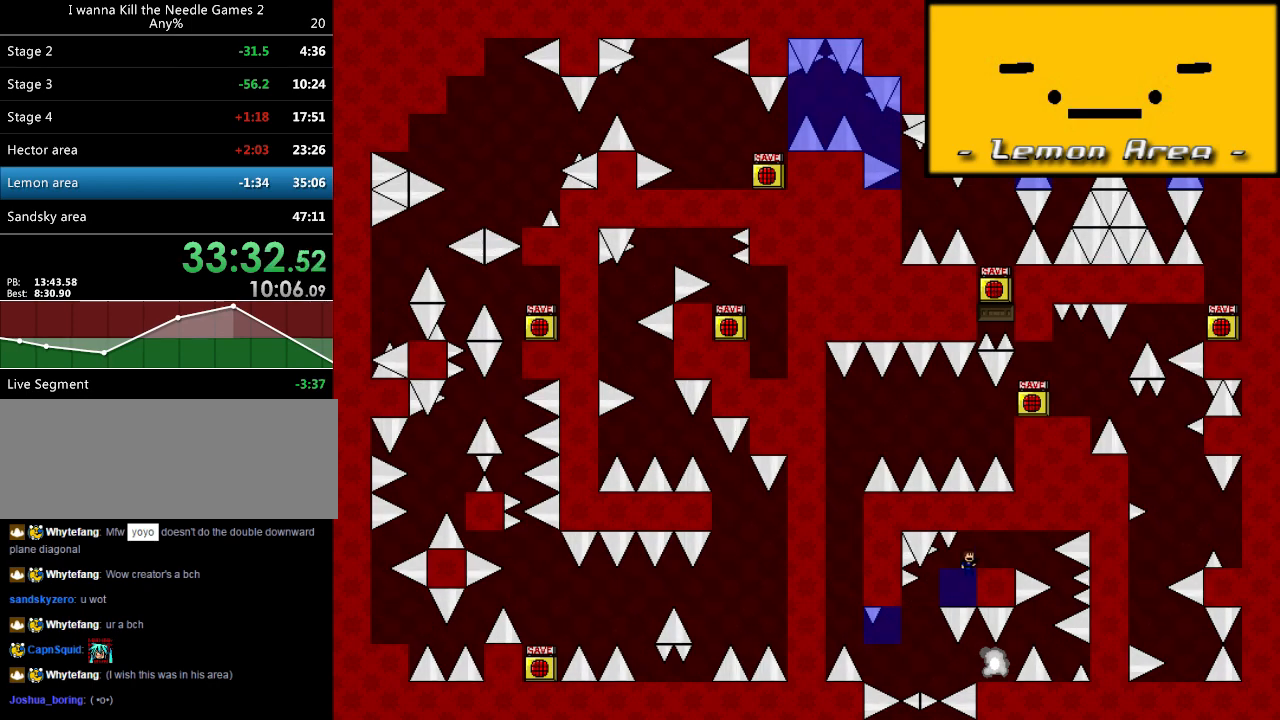
{"keys": ["left"], "events": [[60, "shift_l", "up"], [140, "right", "up"], [200, "left", "down"], [420, "left", "up"], [480, "left", "down"]]}
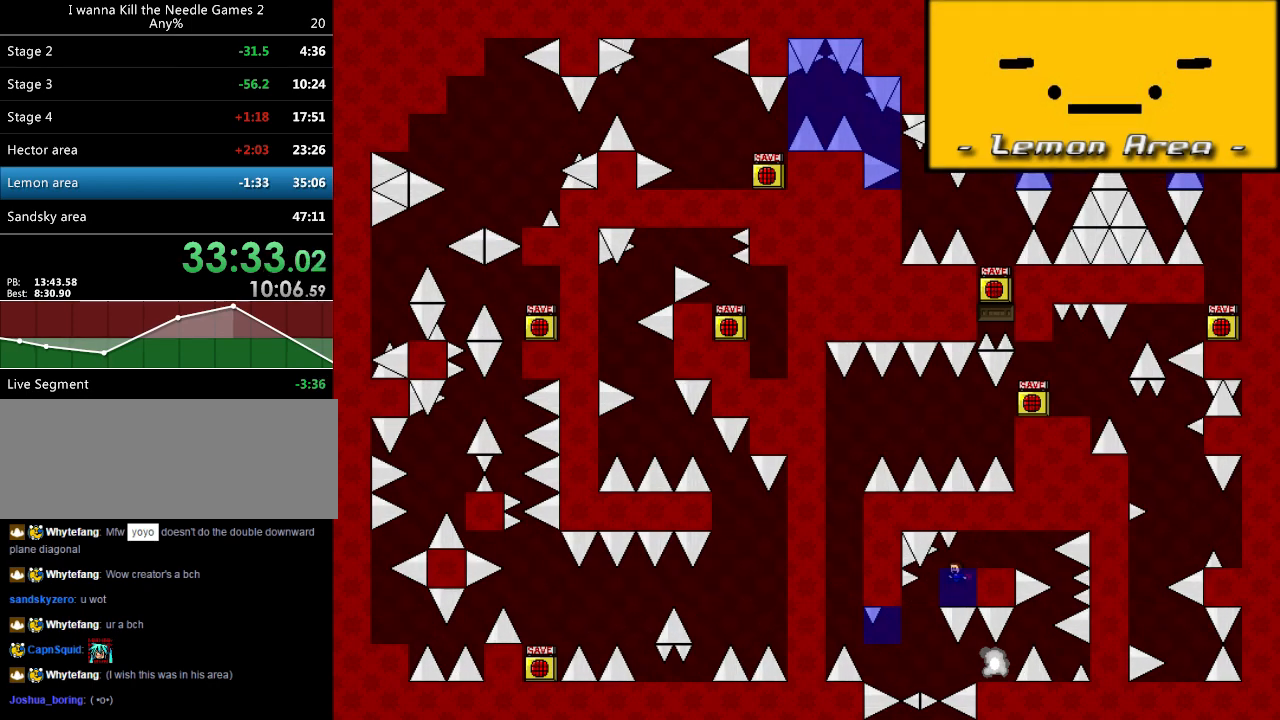
{"keys": ["right"], "events": [[140, "left", "up"], [360, "right", "down"], [400, "shift_l", "down"], [420, "shift_l", "up"]]}
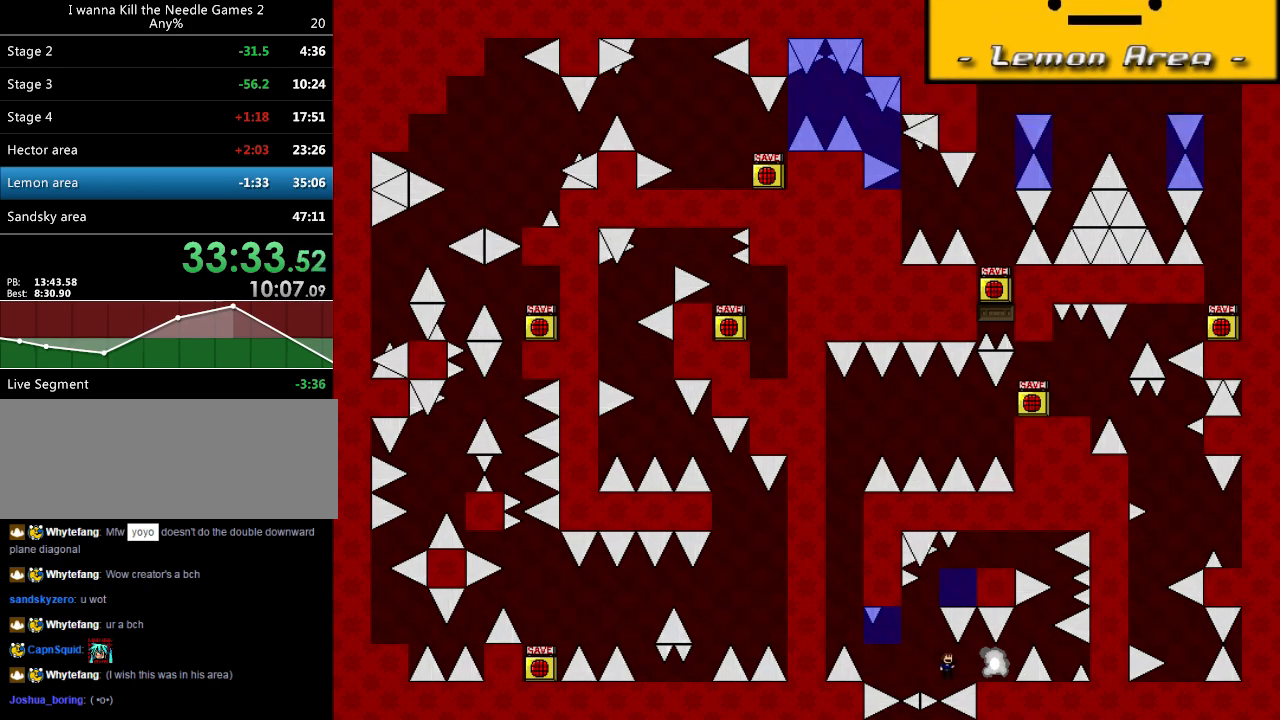
{"keys": [], "events": [[320, "right", "up"]]}